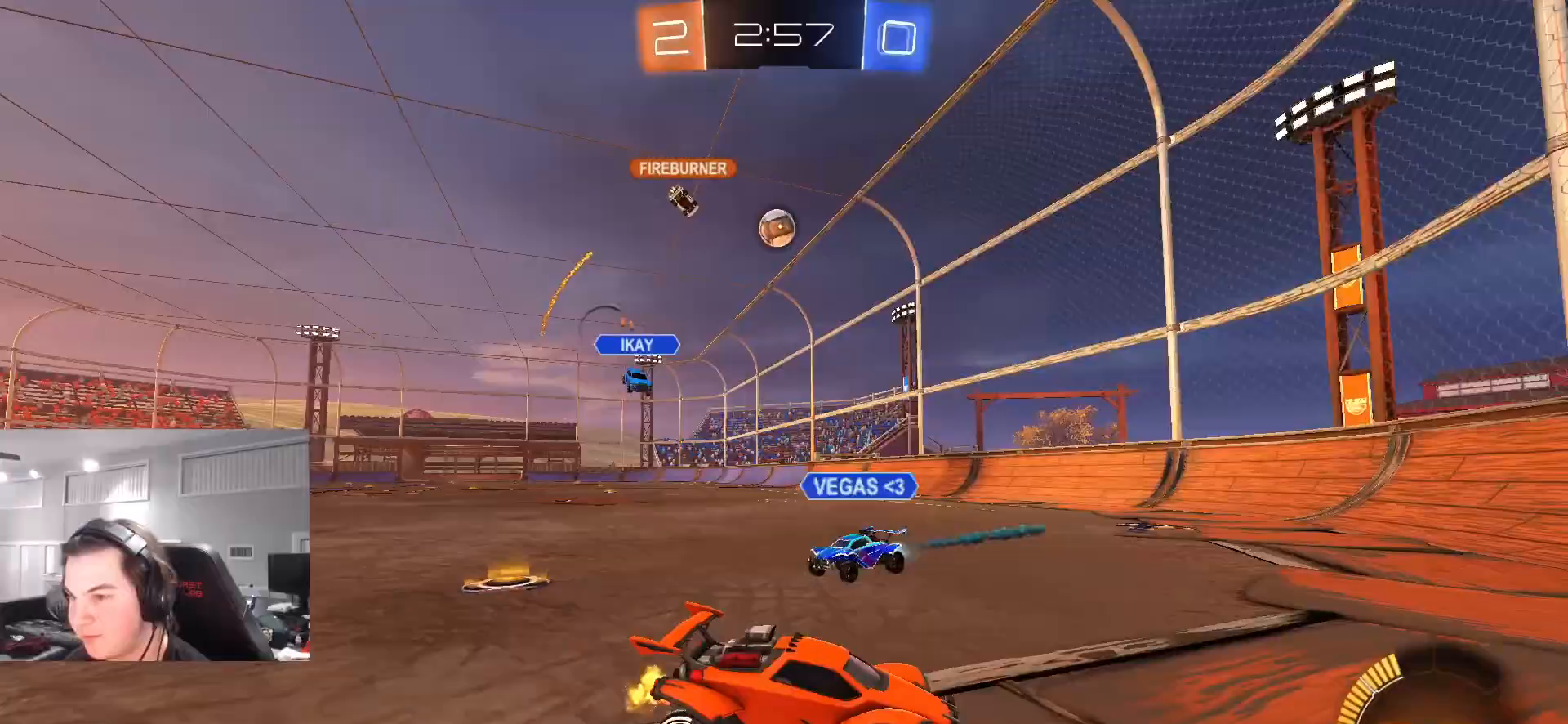
Gameplay with a controller (PlayStation layout); each line is a JSON object with the inputs held at the frame after it. "events" lists button and stick changes between this image and that frame as [ms after this image, input, new state], when the widget could be followed in between.
{"buttons": ["L2"], "left_stick": "left", "right_stick": "center", "events": [[67, "left_stick", "left"], [117, "L1", "down"], [283, "L1", "up"], [383, "L2", "down"], [383, "R2", "up"]]}
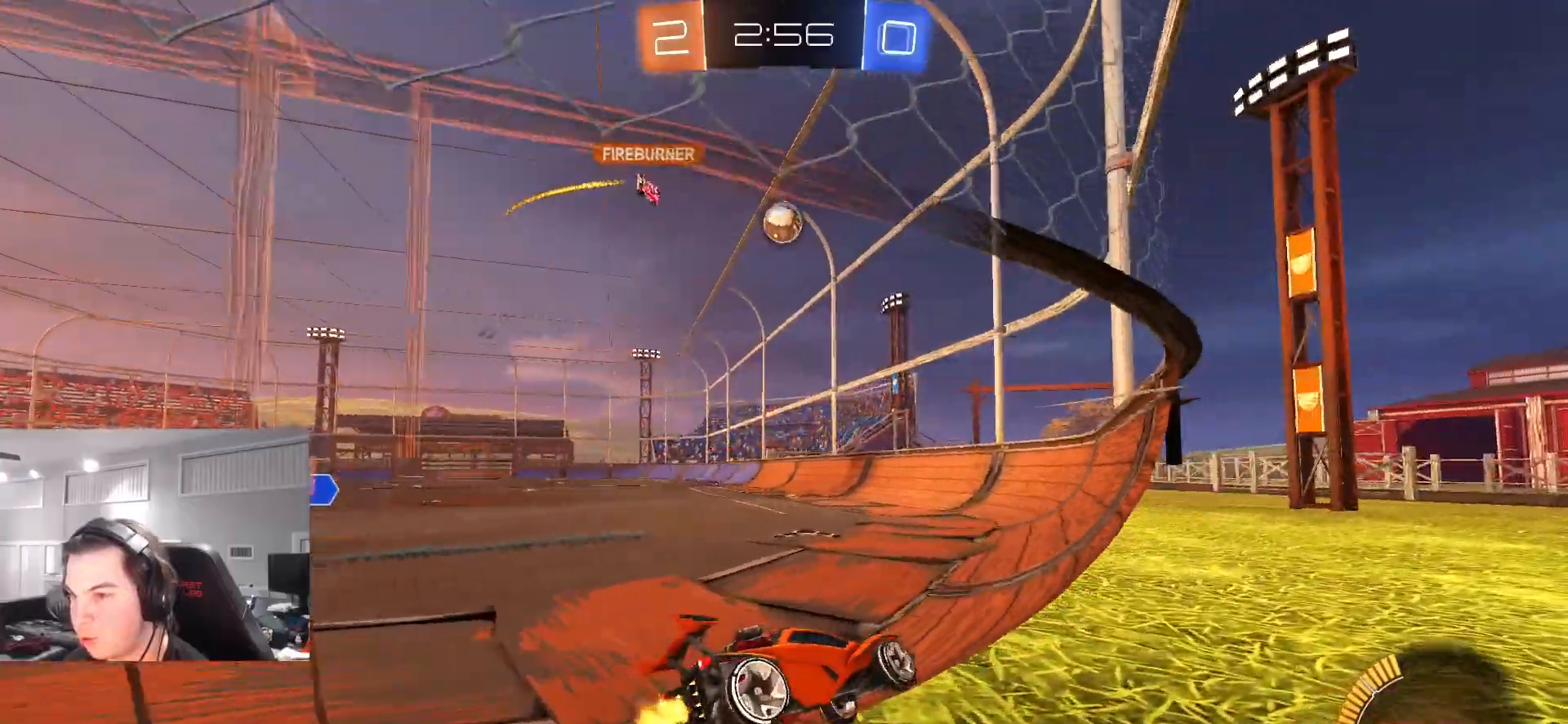
{"buttons": [], "left_stick": "center", "right_stick": "center", "events": [[50, "L2", "up"], [50, "R2", "down"], [333, "left_stick", "center"], [350, "R2", "up"]]}
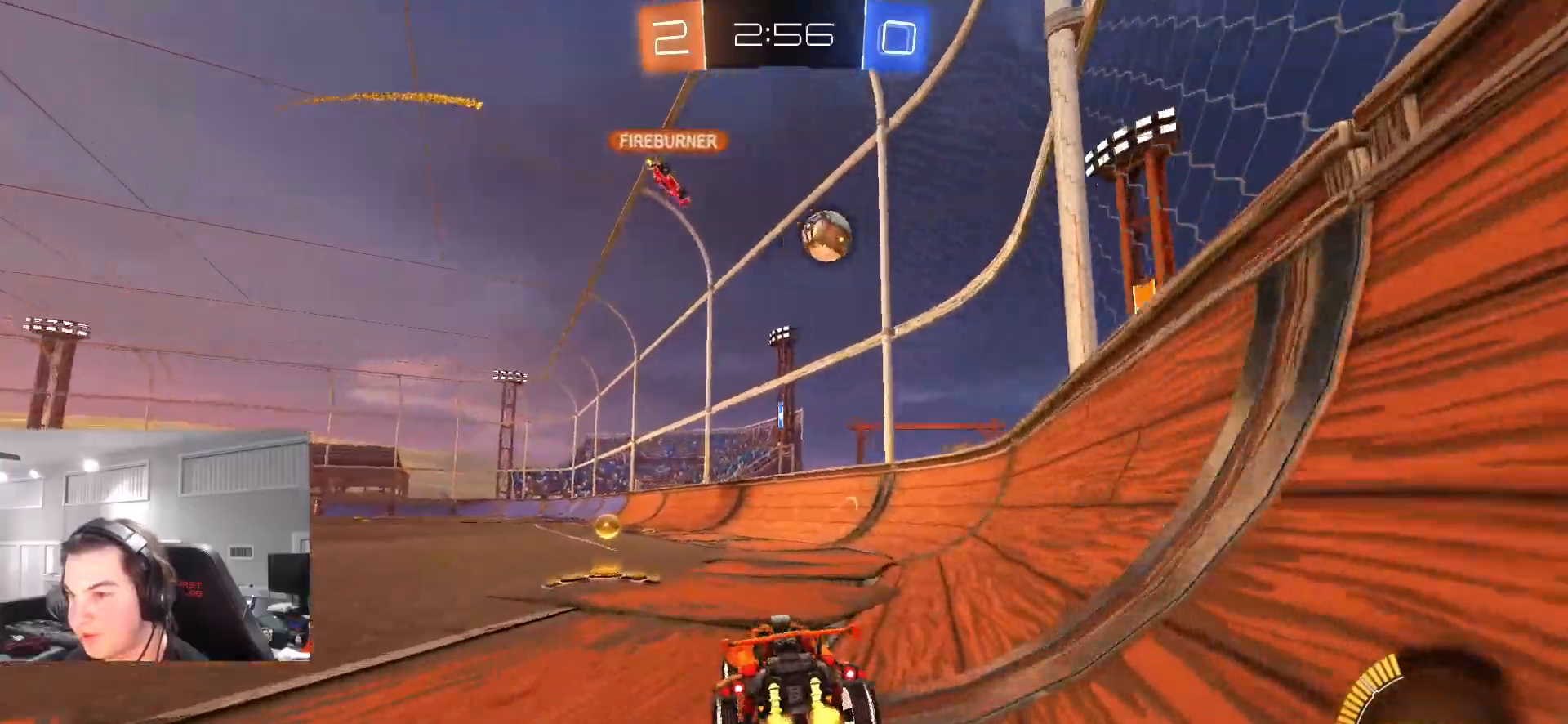
{"buttons": [], "left_stick": "center", "right_stick": "center", "events": [[17, "left_stick", "left"], [150, "left_stick", "center"], [183, "R2", "down"], [250, "left_stick", "up-right"], [317, "left_stick", "center"], [450, "R2", "up"]]}
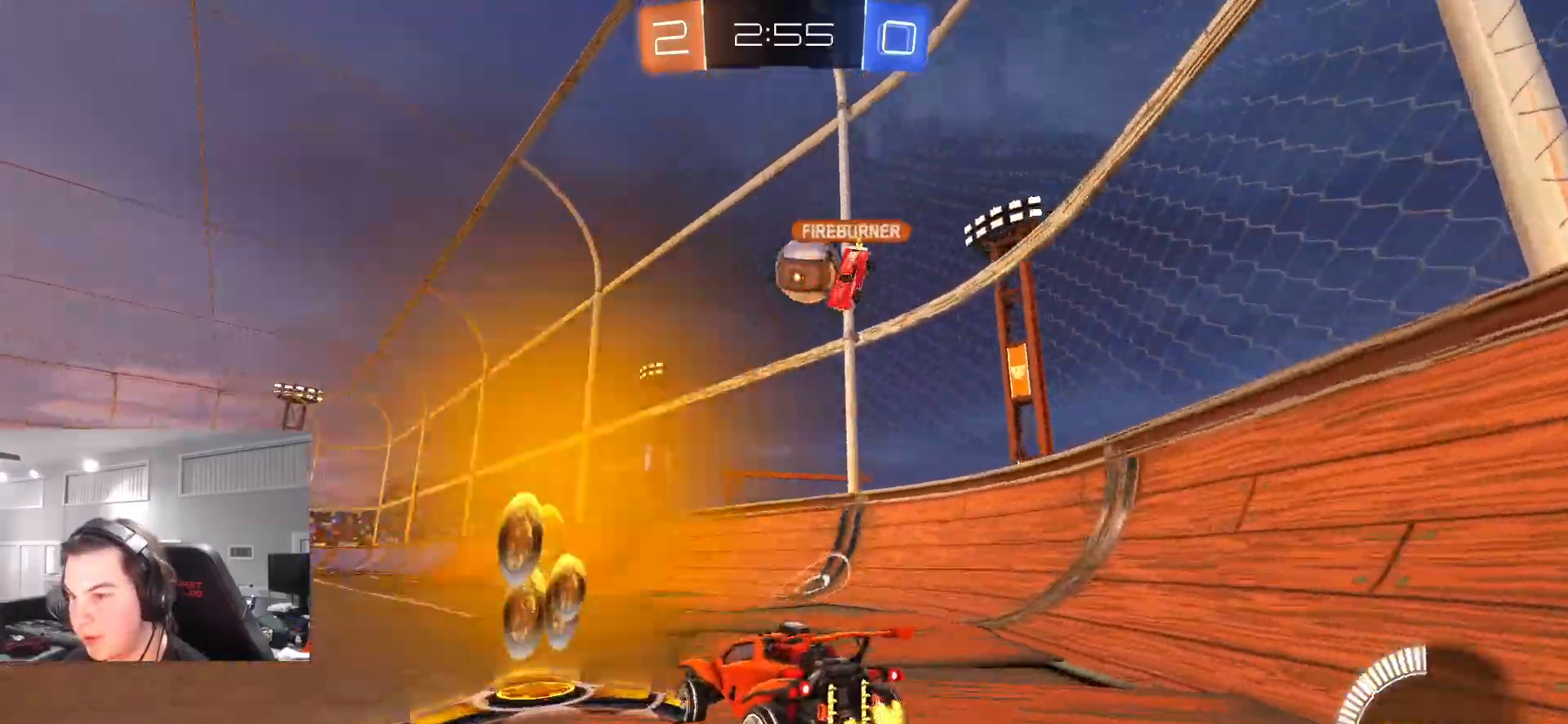
{"buttons": ["CIRCLE", "R2"], "left_stick": "center", "right_stick": "center", "events": [[67, "left_stick", "left"], [100, "L2", "down"], [150, "R2", "down"], [183, "L2", "up"], [200, "left_stick", "center"], [250, "left_stick", "right"], [283, "R2", "up"], [417, "R2", "down"], [483, "CIRCLE", "down"], [483, "left_stick", "center"]]}